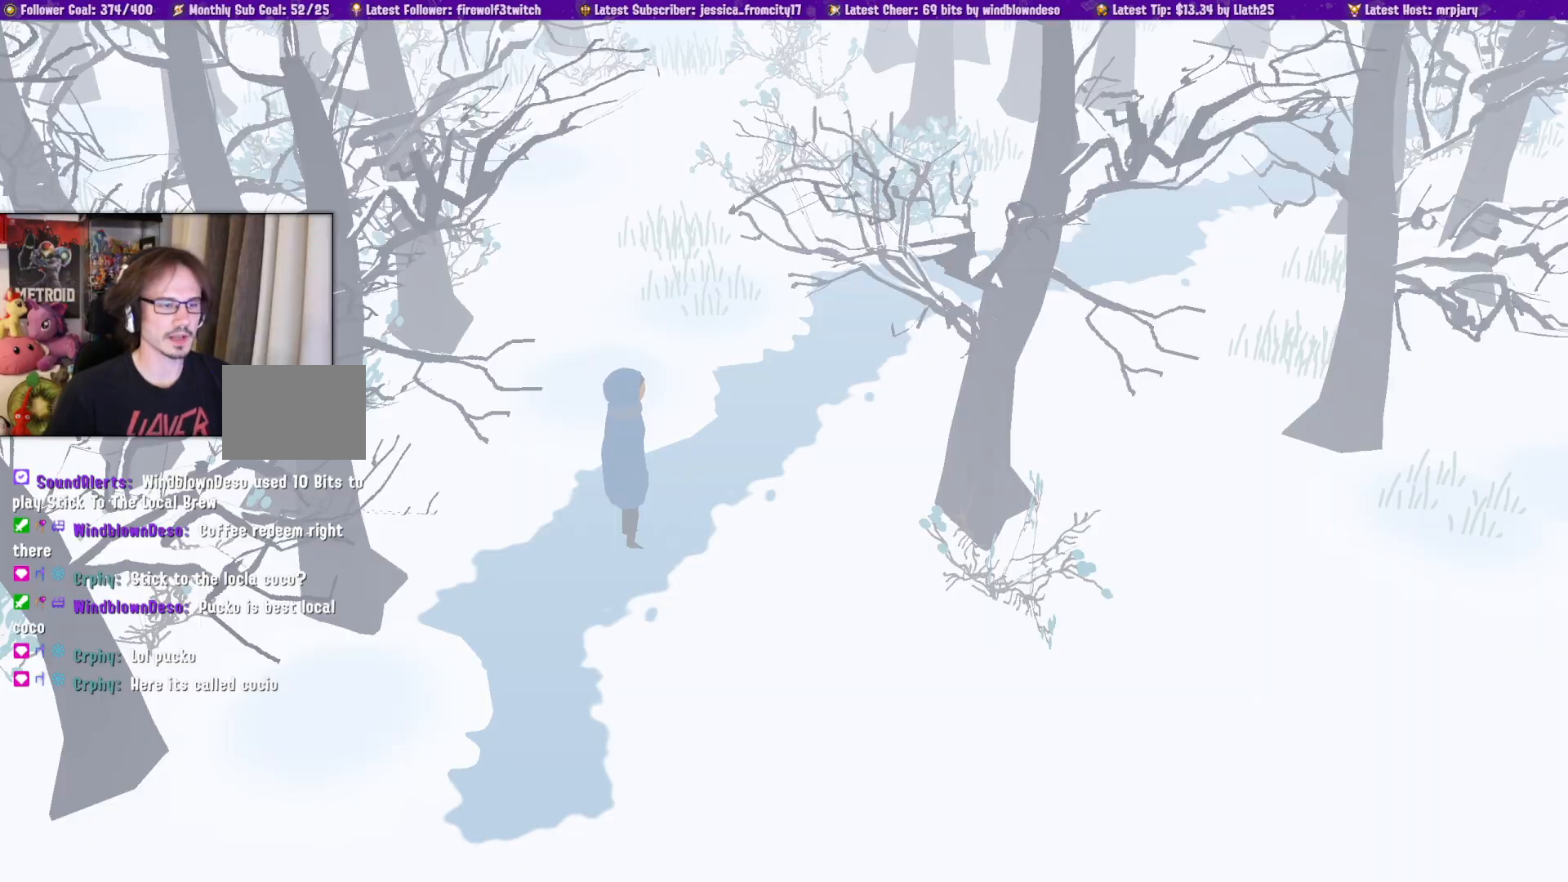
Gameplay with a controller (PlayStation layout); each line is a JSON object with the inputs held at the frame after it. "events" lists button and stick changes between this image and that frame as [ms after this image, input, new state], when the widget could be followed in between. Not read: CIRCLE L2 R2.
{"buttons": [], "left_stick": "up-right", "right_stick": "center", "events": [[233, "left_stick", "up-right"]]}
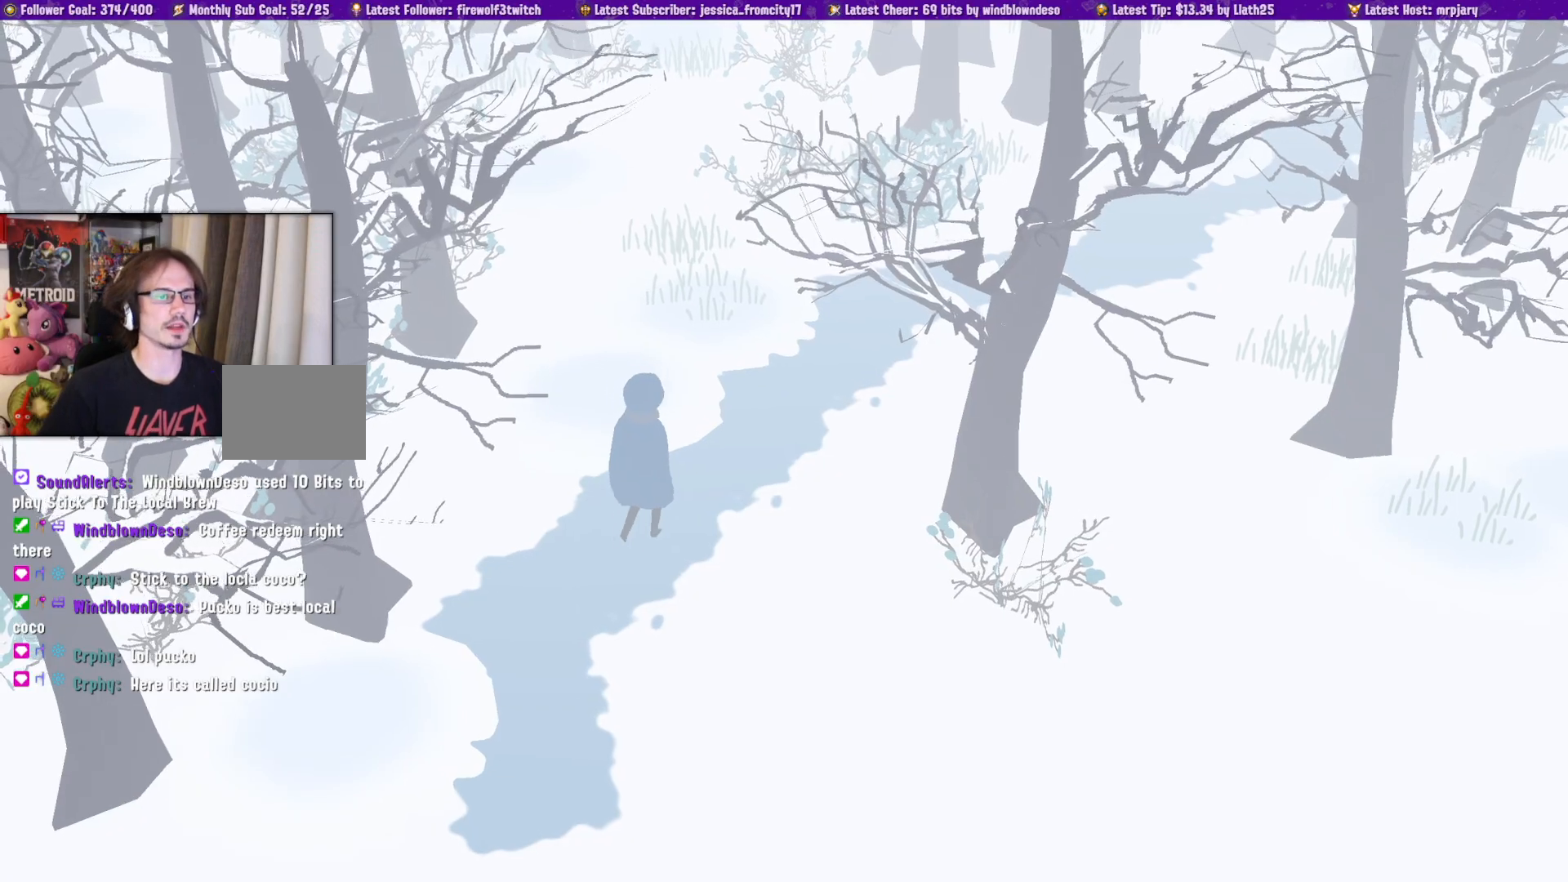
{"buttons": [], "left_stick": "up-right", "right_stick": "center", "events": []}
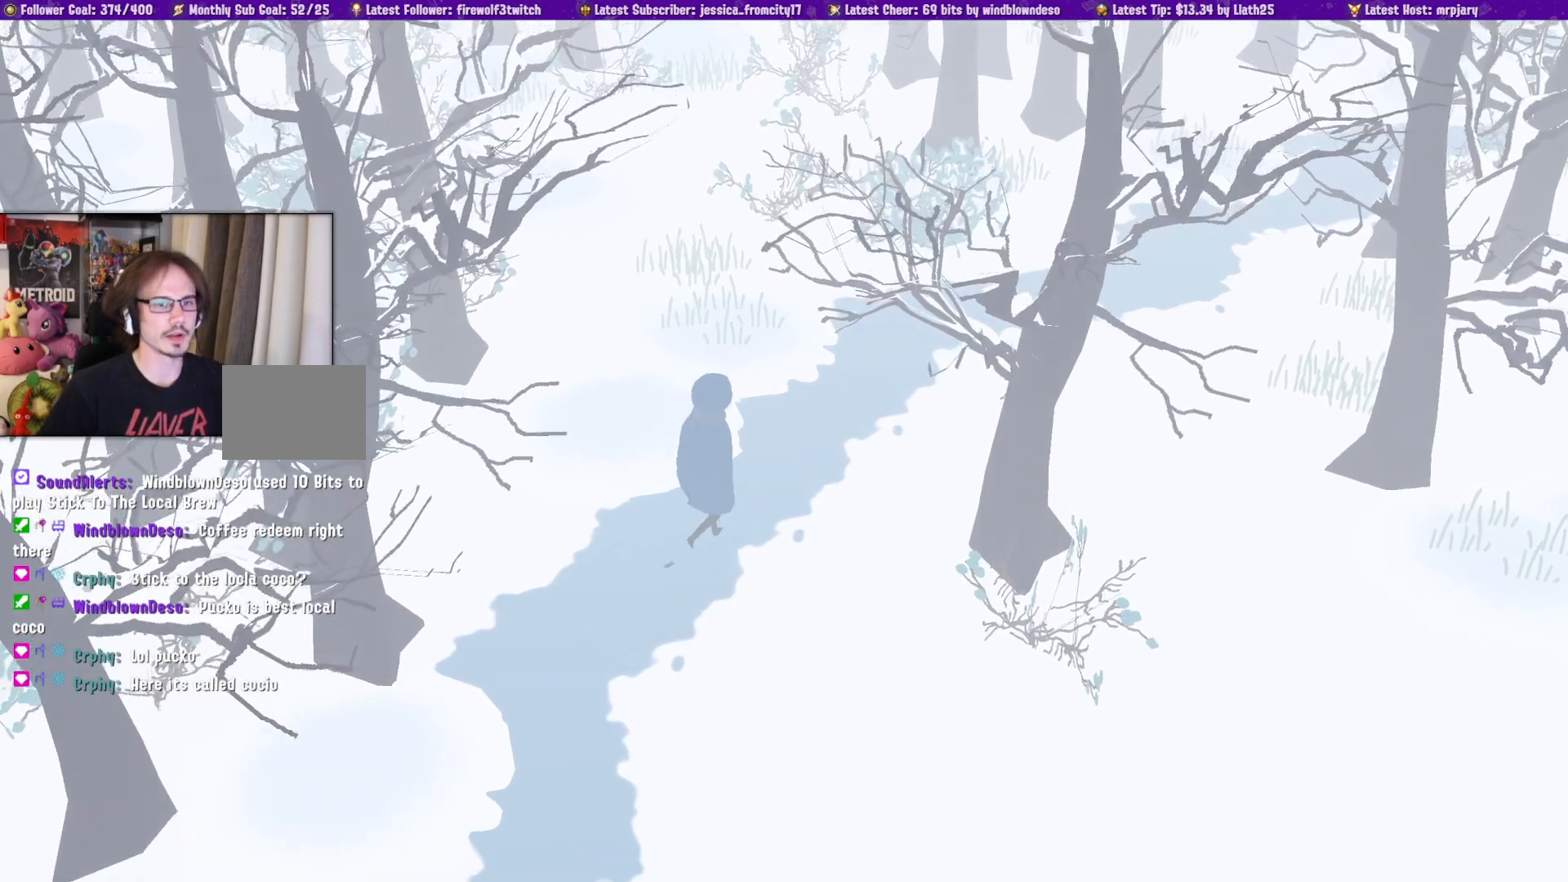
{"buttons": [], "left_stick": "up-right", "right_stick": "center", "events": []}
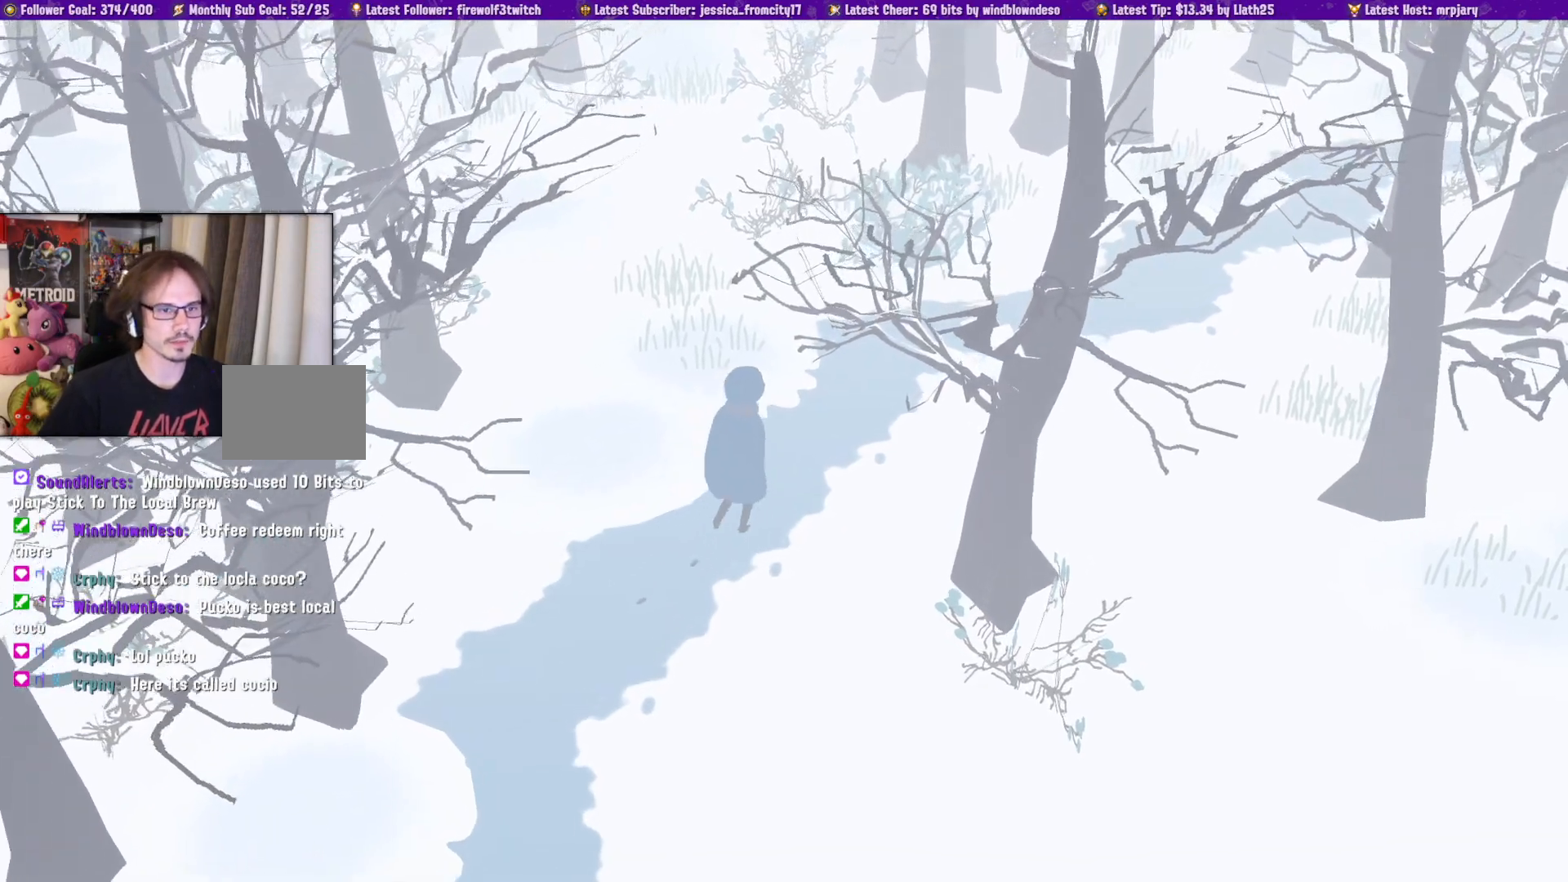
{"buttons": [], "left_stick": "up-right", "right_stick": "center", "events": []}
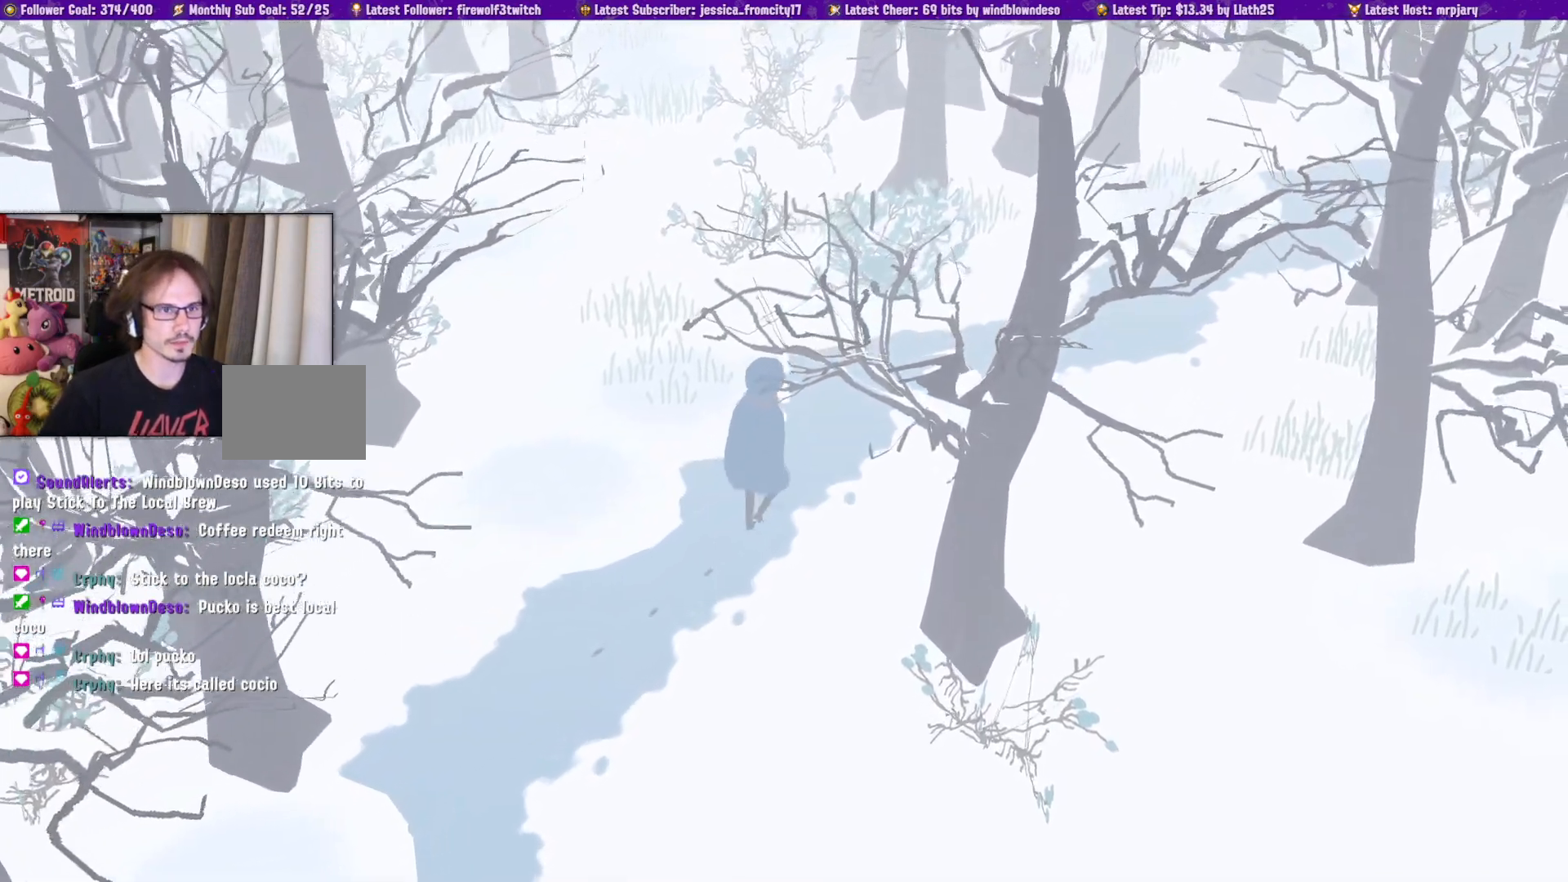
{"buttons": [], "left_stick": "up-right", "right_stick": "center", "events": []}
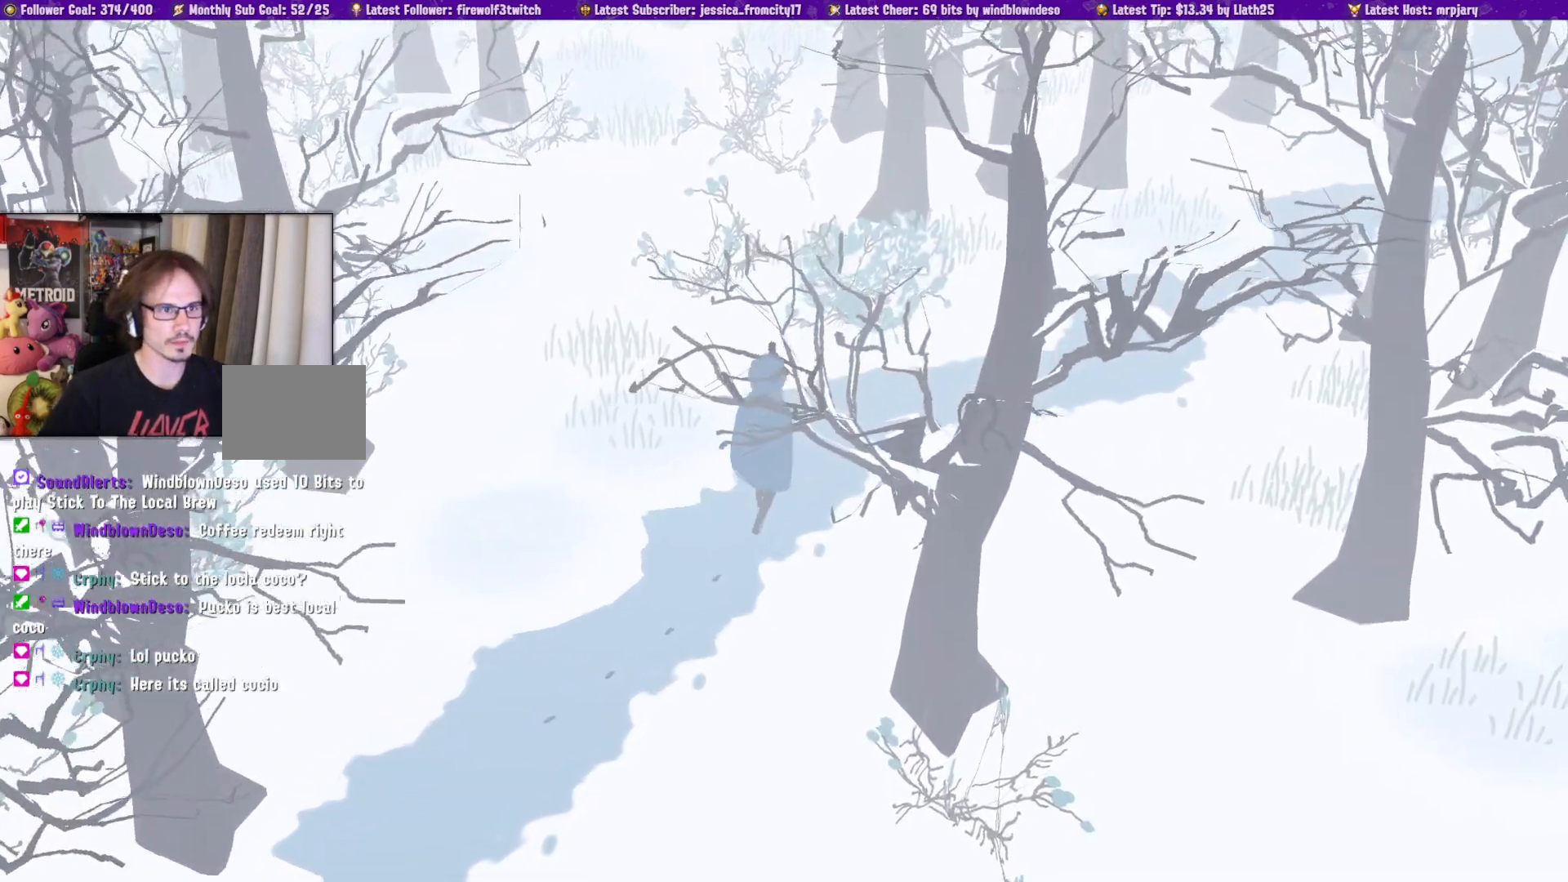
{"buttons": [], "left_stick": "up-right", "right_stick": "center", "events": []}
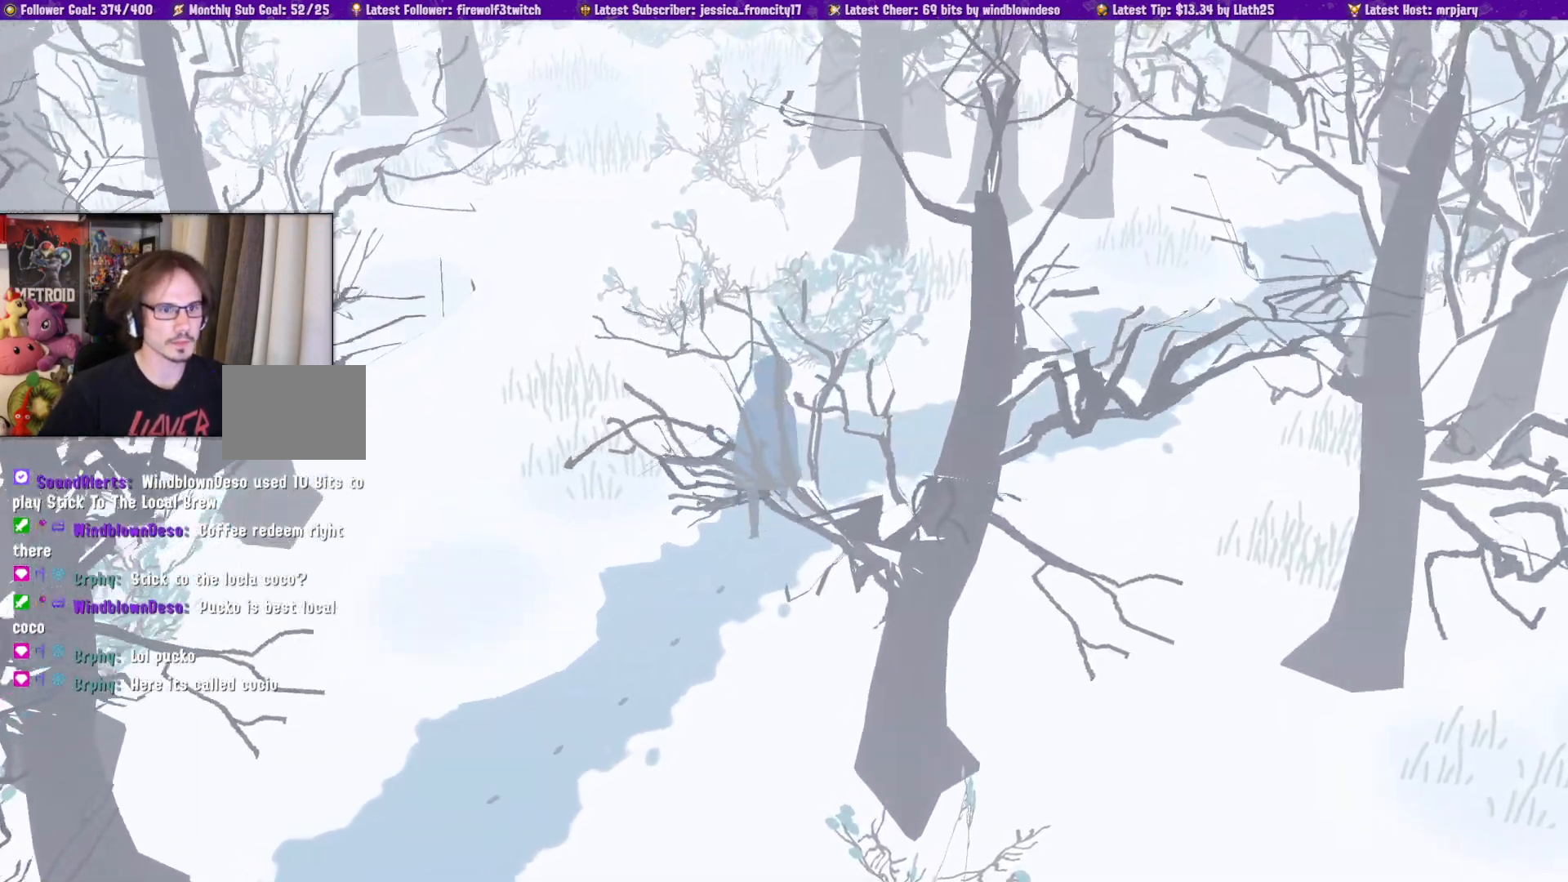
{"buttons": [], "left_stick": "up-right", "right_stick": "center", "events": []}
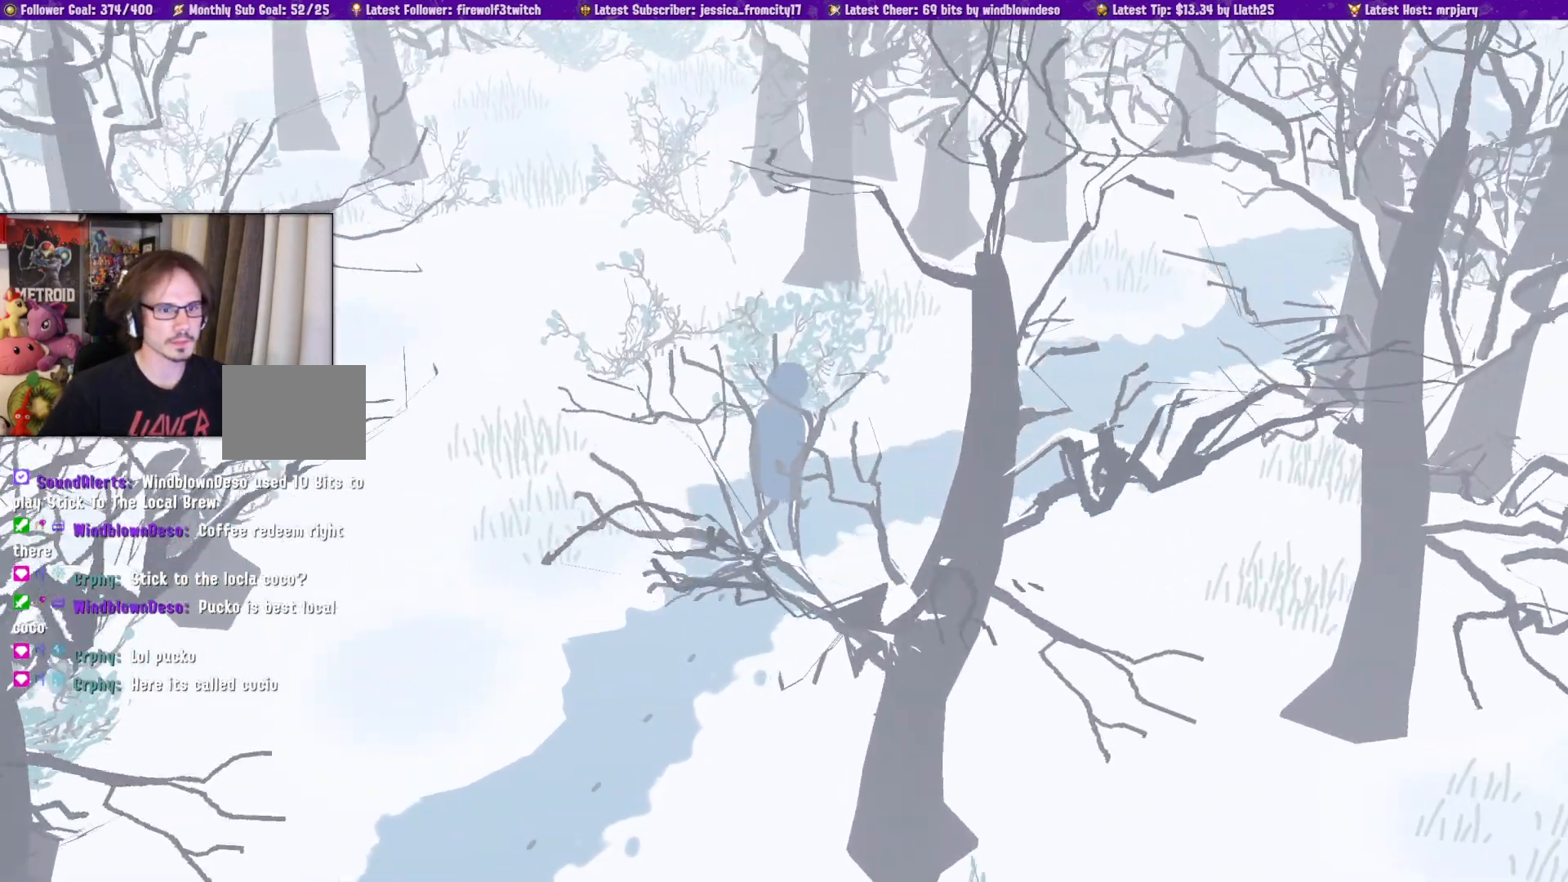
{"buttons": [], "left_stick": "up-right", "right_stick": "center", "events": []}
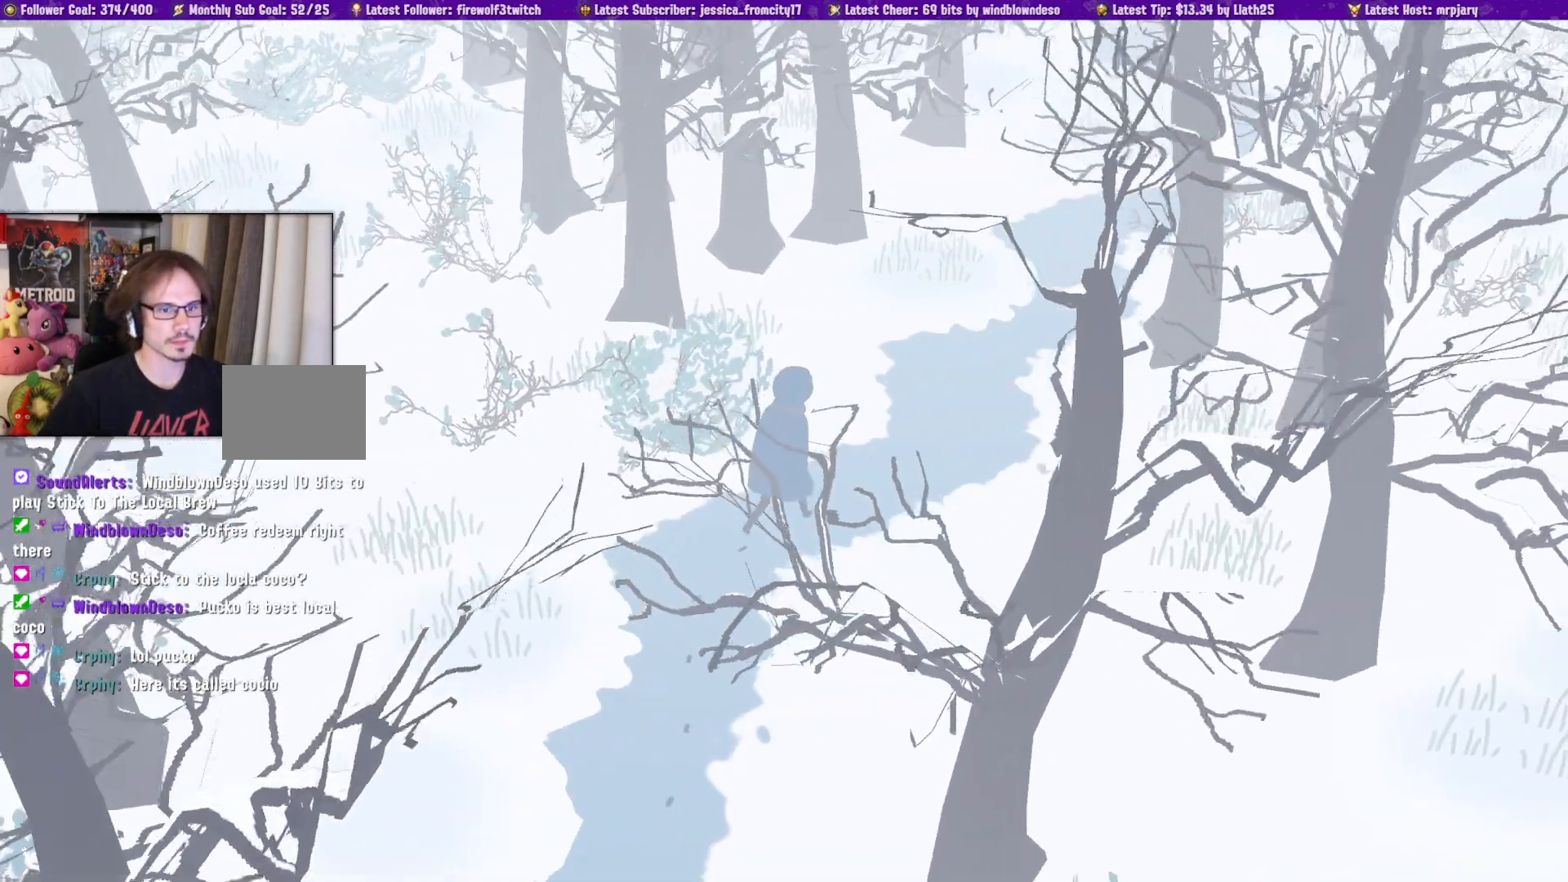
{"buttons": [], "left_stick": "up-right", "right_stick": "center", "events": []}
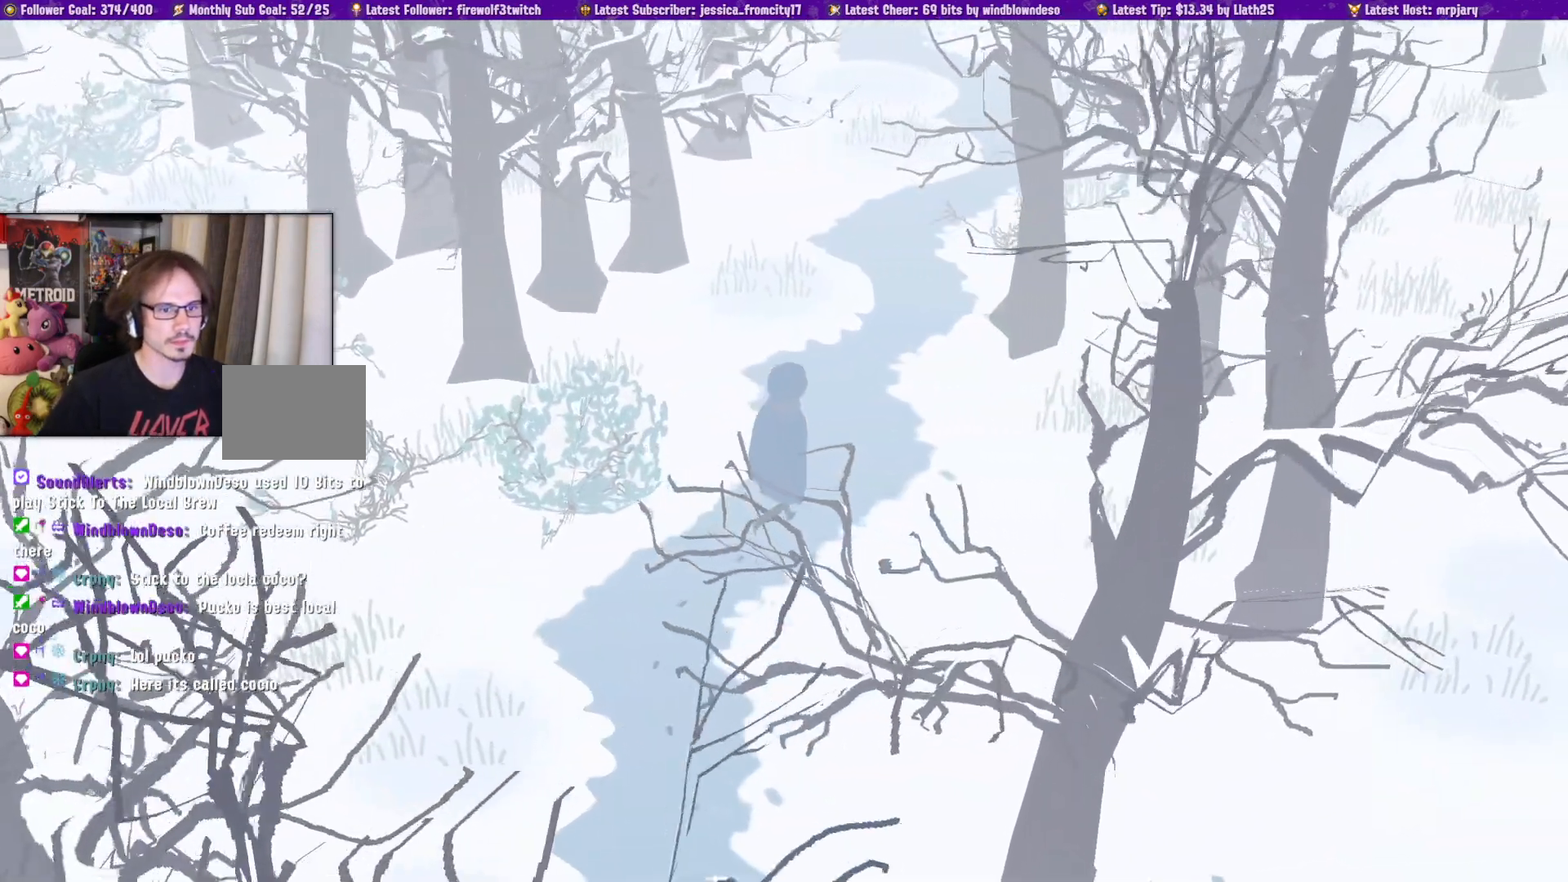
{"buttons": [], "left_stick": "up", "right_stick": "center", "events": [[367, "left_stick", "up"]]}